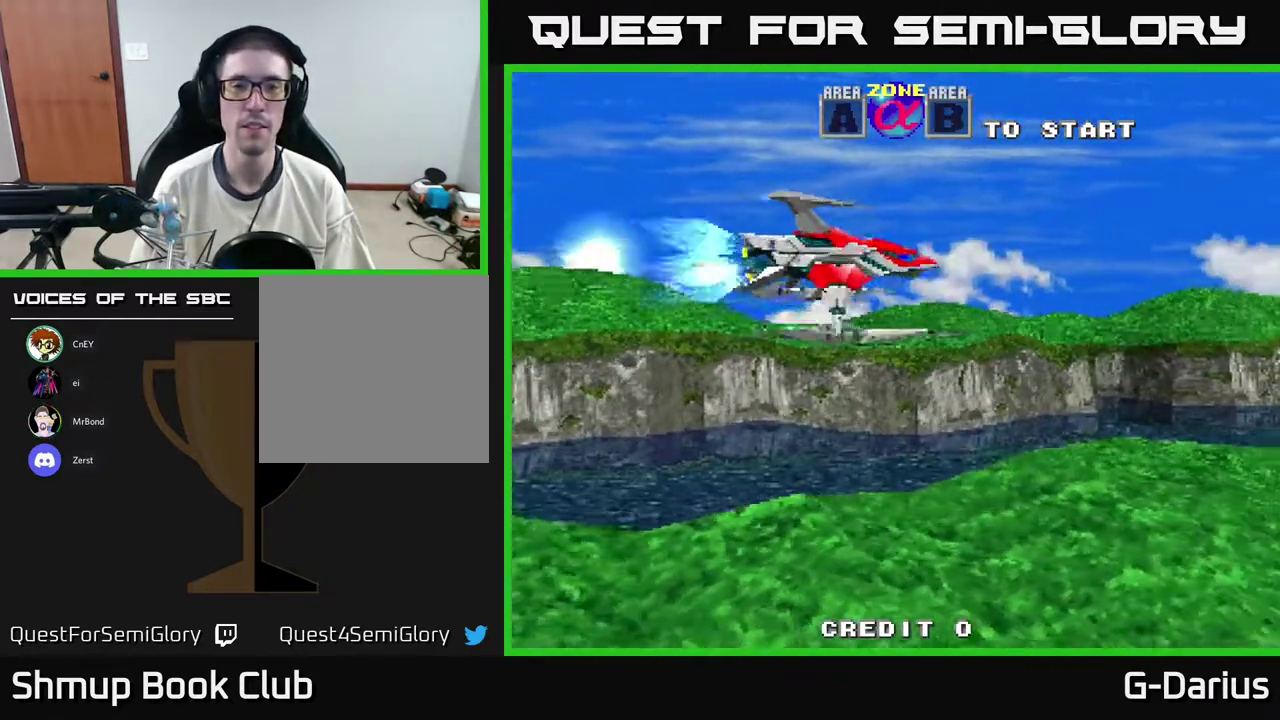
Gameplay with a controller (Xbox layout); each line is a JSON object with the inputs held at the frame after it (dt_ms = milliseconds from this image to that frame). "events" lists button and stick changes between this image and that frame as [ms after this image, input, new state], when the widget could be followed in between. Not read: DPAD_RIGHT L3 R3 left_stick.
{"dt_ms": 500, "buttons": [], "right_stick": "center", "events": [[283, "A", "up"]]}
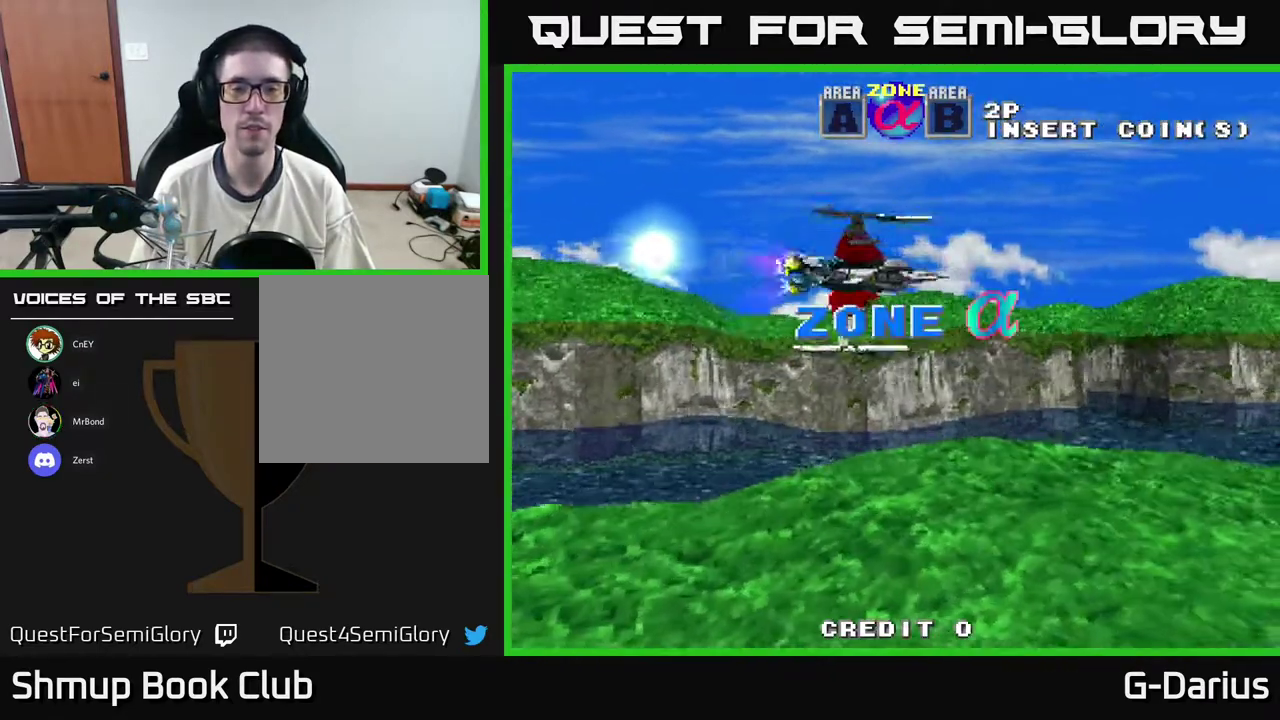
{"dt_ms": 400, "buttons": ["A"], "right_stick": "center", "events": [[317, "A", "down"]]}
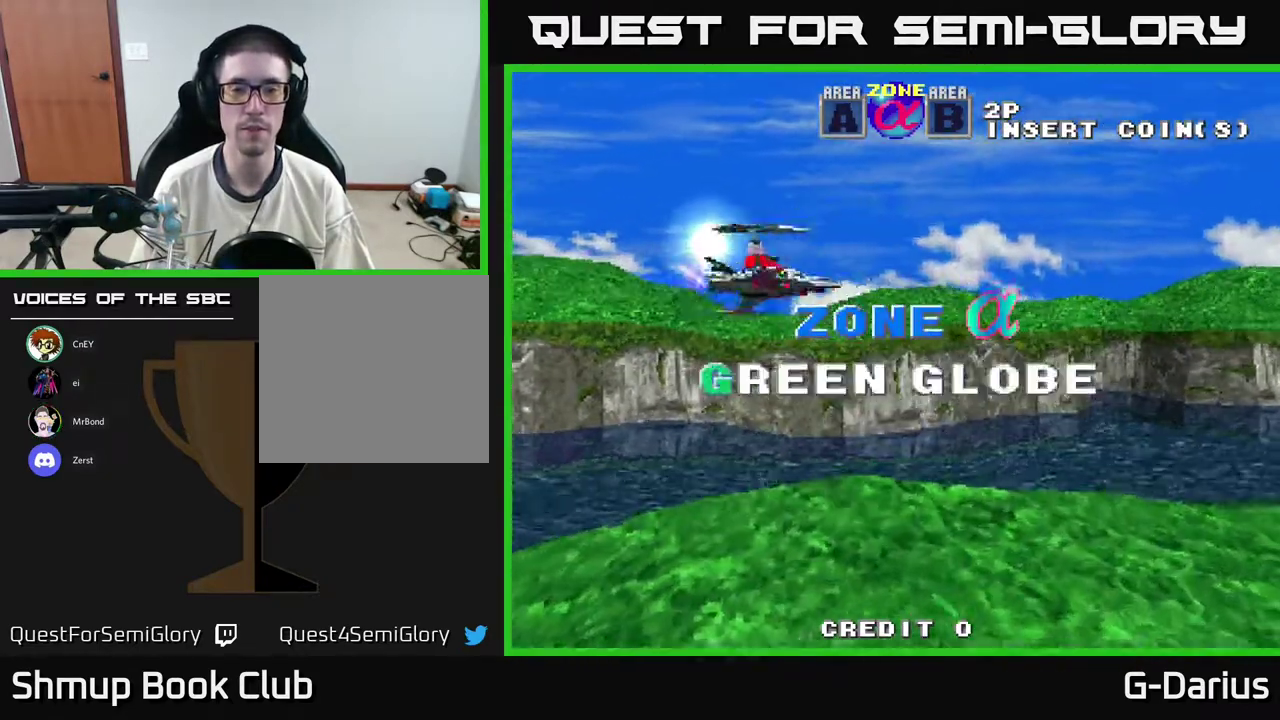
{"dt_ms": 600, "buttons": ["A"], "right_stick": "center", "events": []}
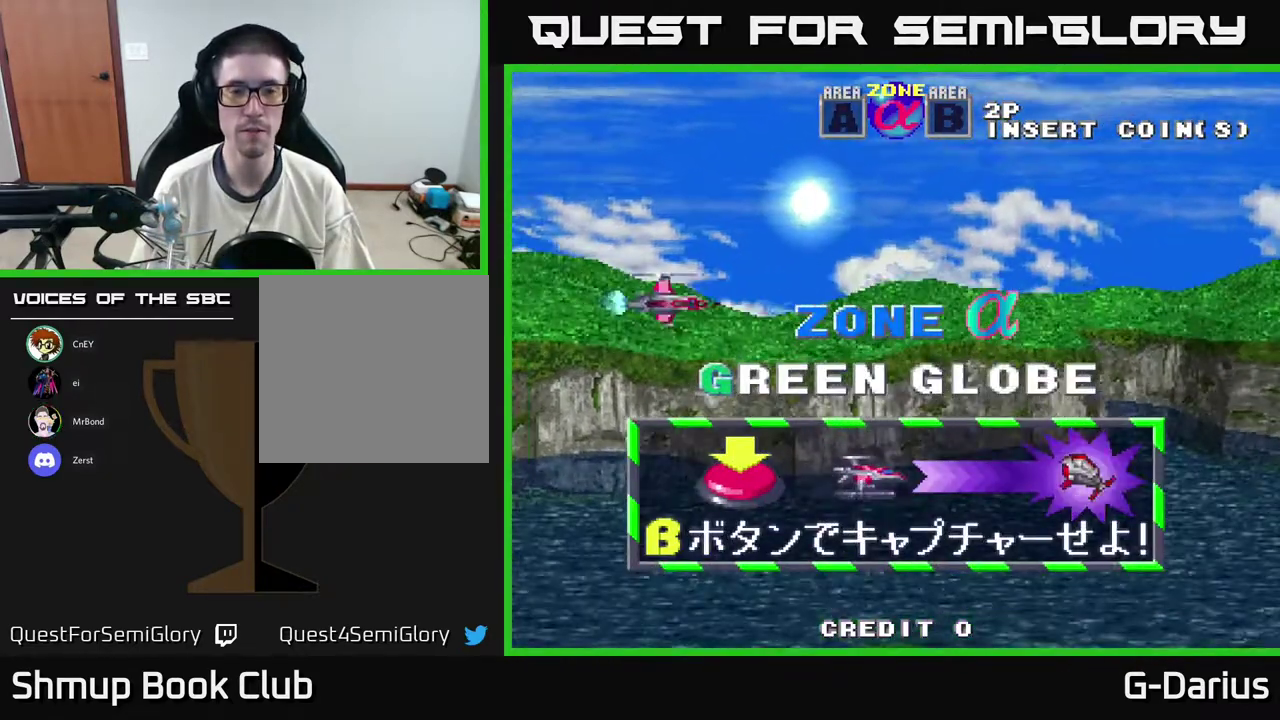
{"dt_ms": 500, "buttons": ["A"], "right_stick": "center", "events": [[250, "A", "up"], [467, "A", "down"]]}
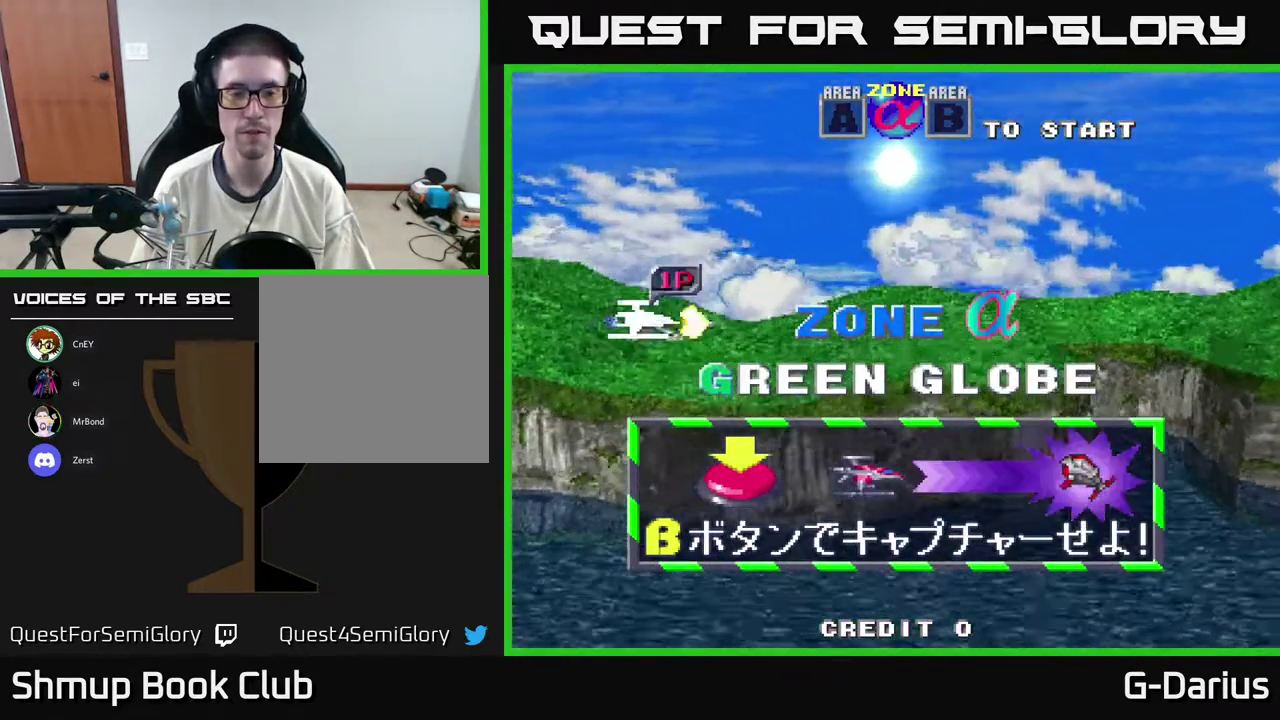
{"dt_ms": 500, "buttons": ["A"], "right_stick": "center", "events": [[217, "A", "up"], [417, "A", "down"]]}
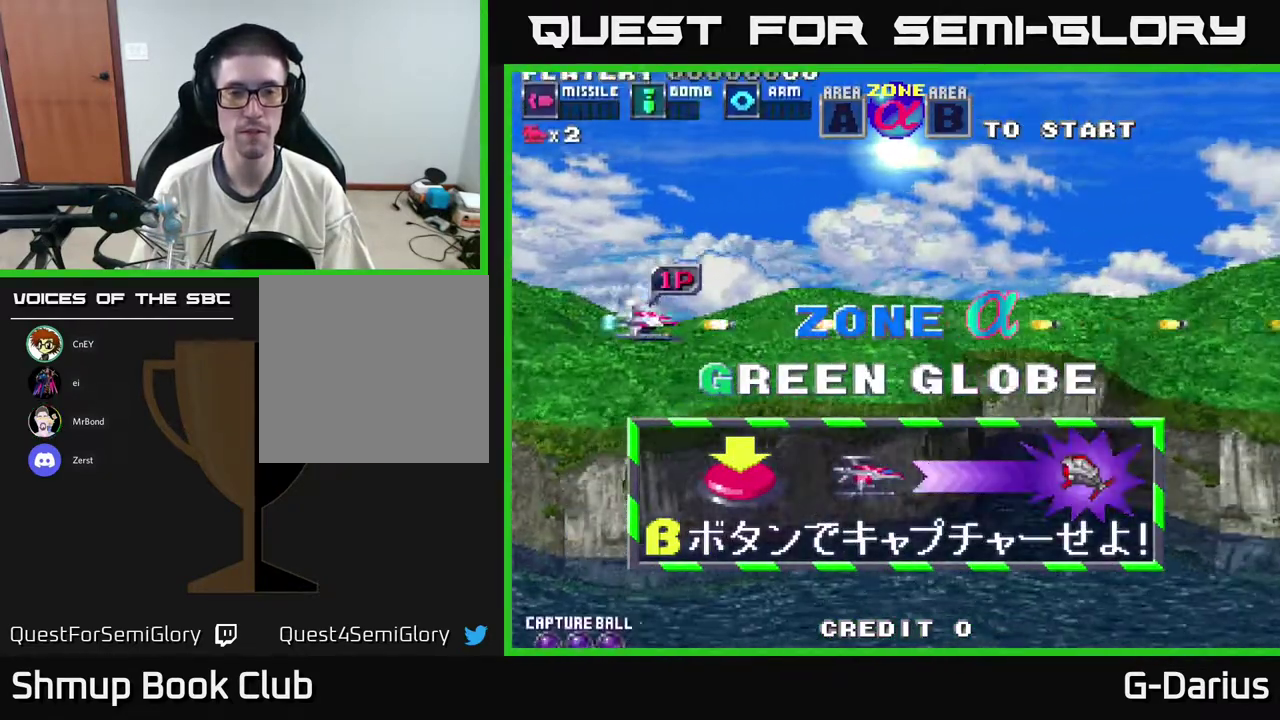
{"dt_ms": 500, "buttons": ["A"], "right_stick": "center", "events": []}
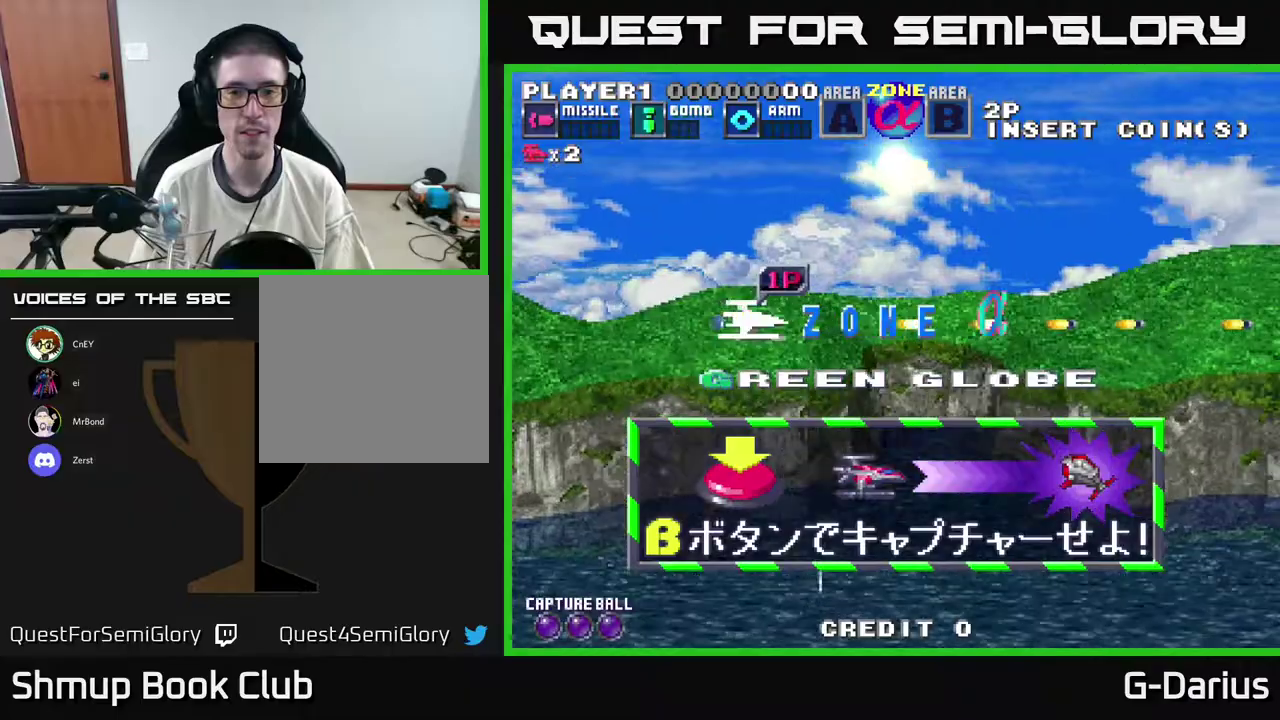
{"dt_ms": 500, "buttons": ["A"], "right_stick": "center", "events": []}
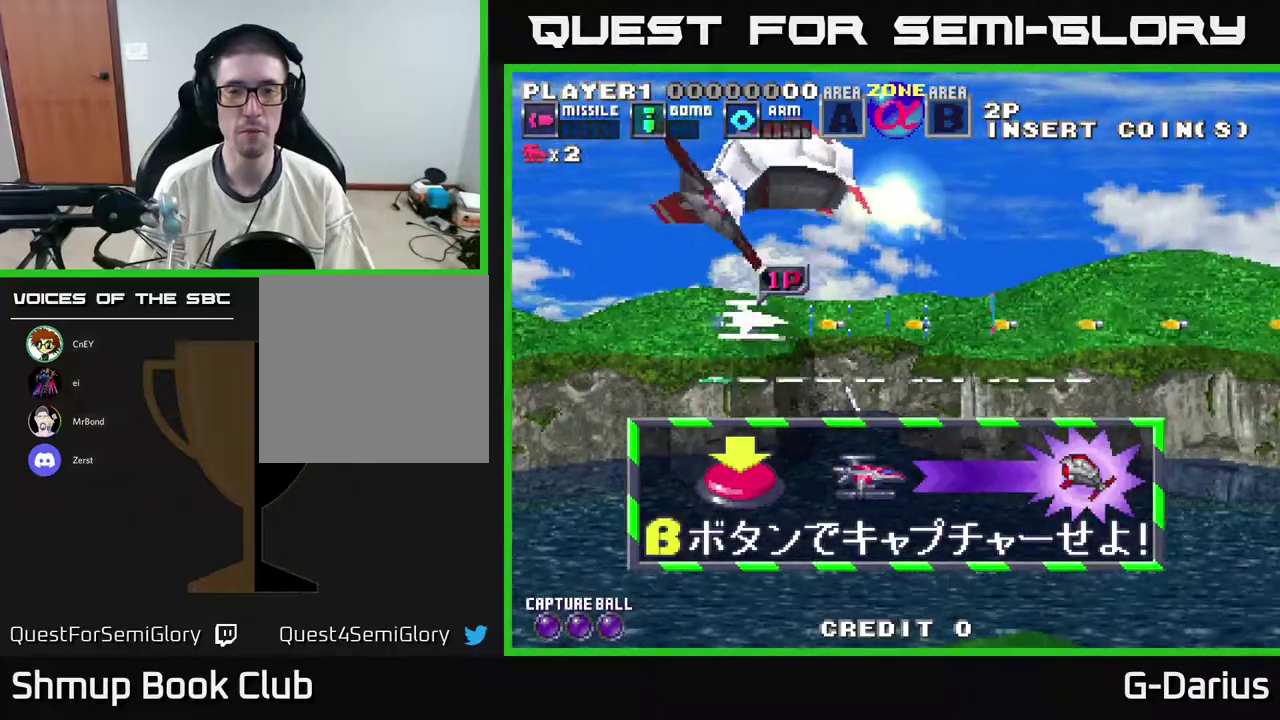
{"dt_ms": 500, "buttons": ["A"], "right_stick": "center", "events": []}
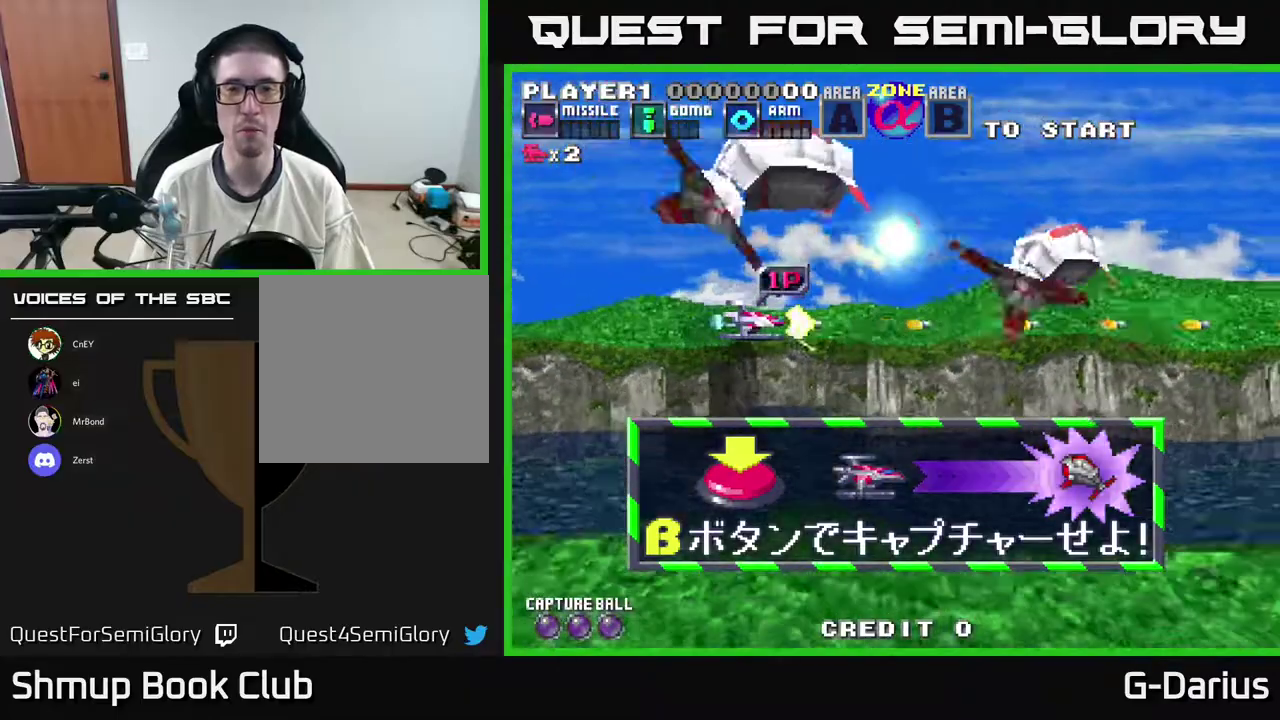
{"dt_ms": 500, "buttons": ["A"], "right_stick": "center", "events": []}
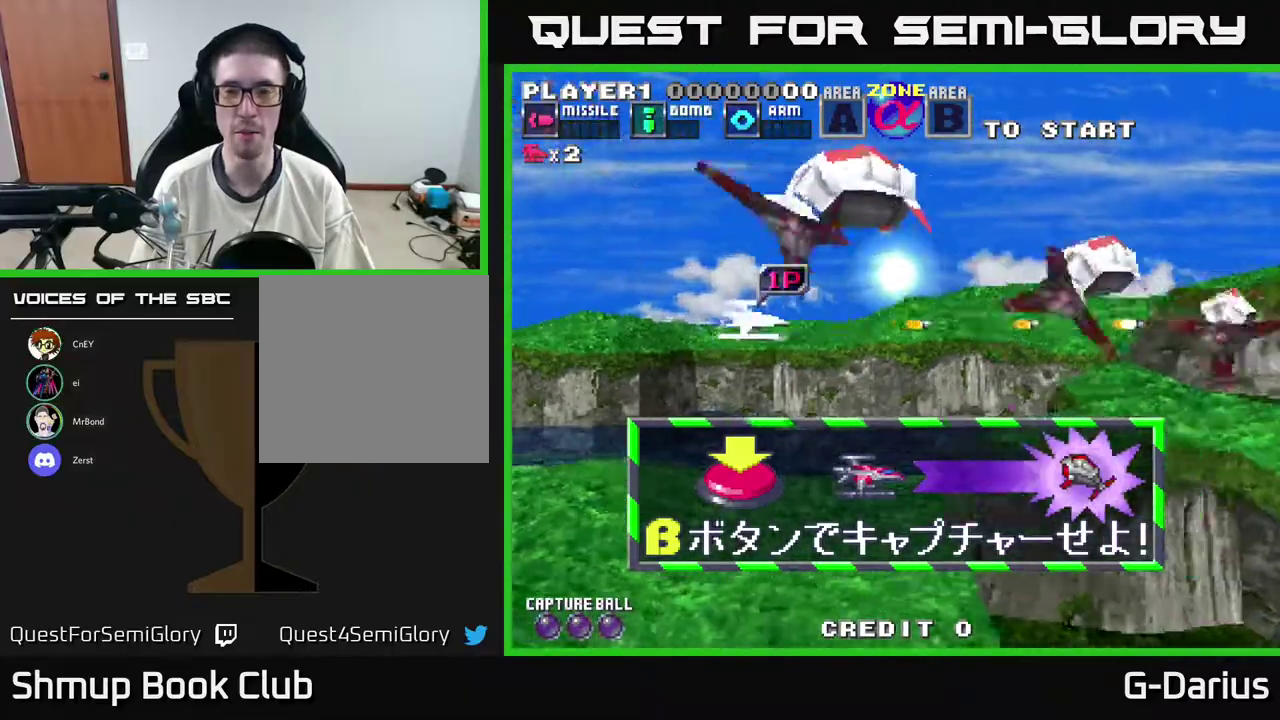
{"dt_ms": 500, "buttons": ["A", "DPAD_DOWN"], "right_stick": "center", "events": [[433, "DPAD_DOWN", "down"]]}
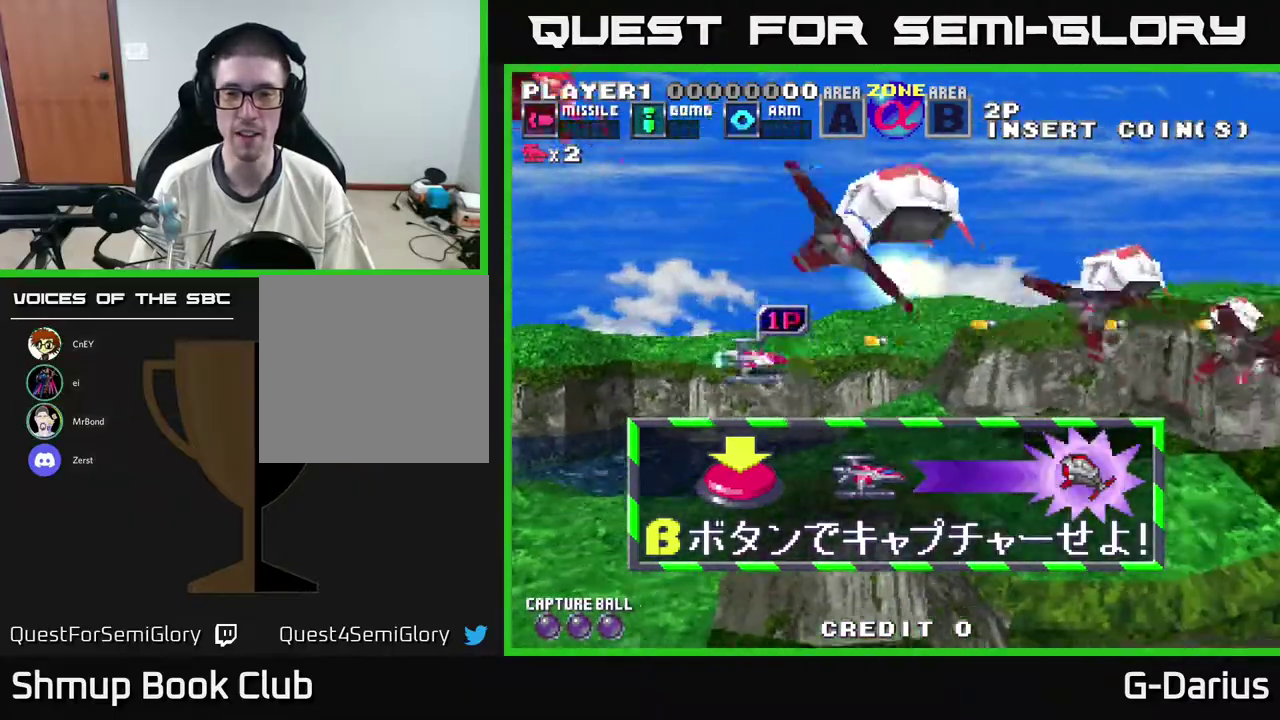
{"dt_ms": 600, "buttons": [], "right_stick": "center", "events": [[50, "DPAD_DOWN", "up"], [117, "A", "up"], [483, "X", "down"], [583, "X", "up"]]}
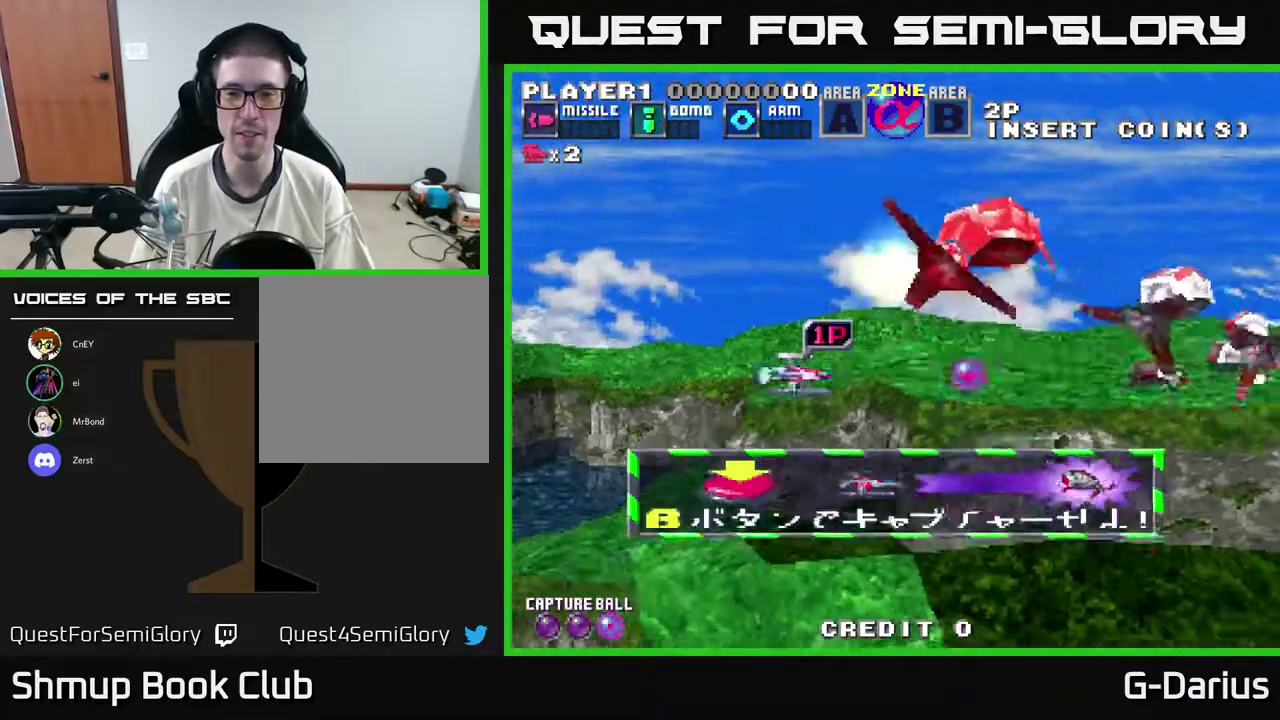
{"dt_ms": 400, "buttons": ["A"], "right_stick": "center", "events": [[83, "A", "down"]]}
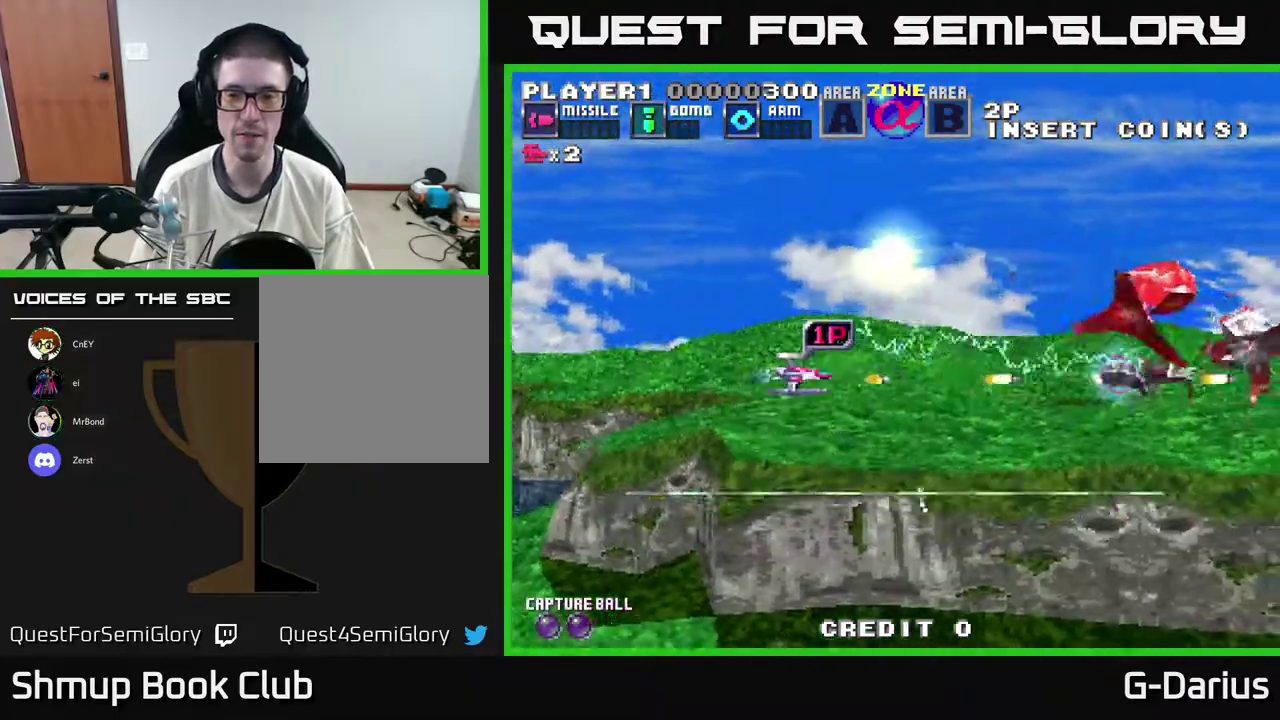
{"dt_ms": 500, "buttons": ["A"], "right_stick": "center", "events": []}
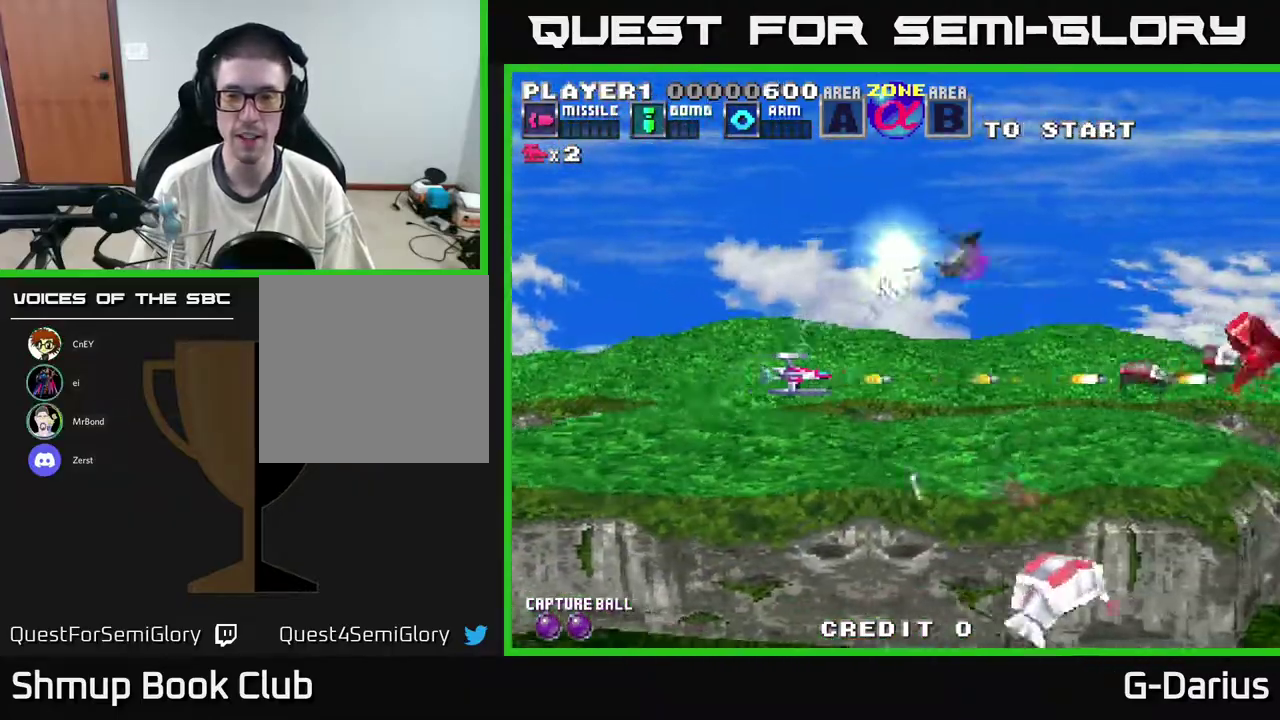
{"dt_ms": 500, "buttons": ["A"], "right_stick": "center", "events": []}
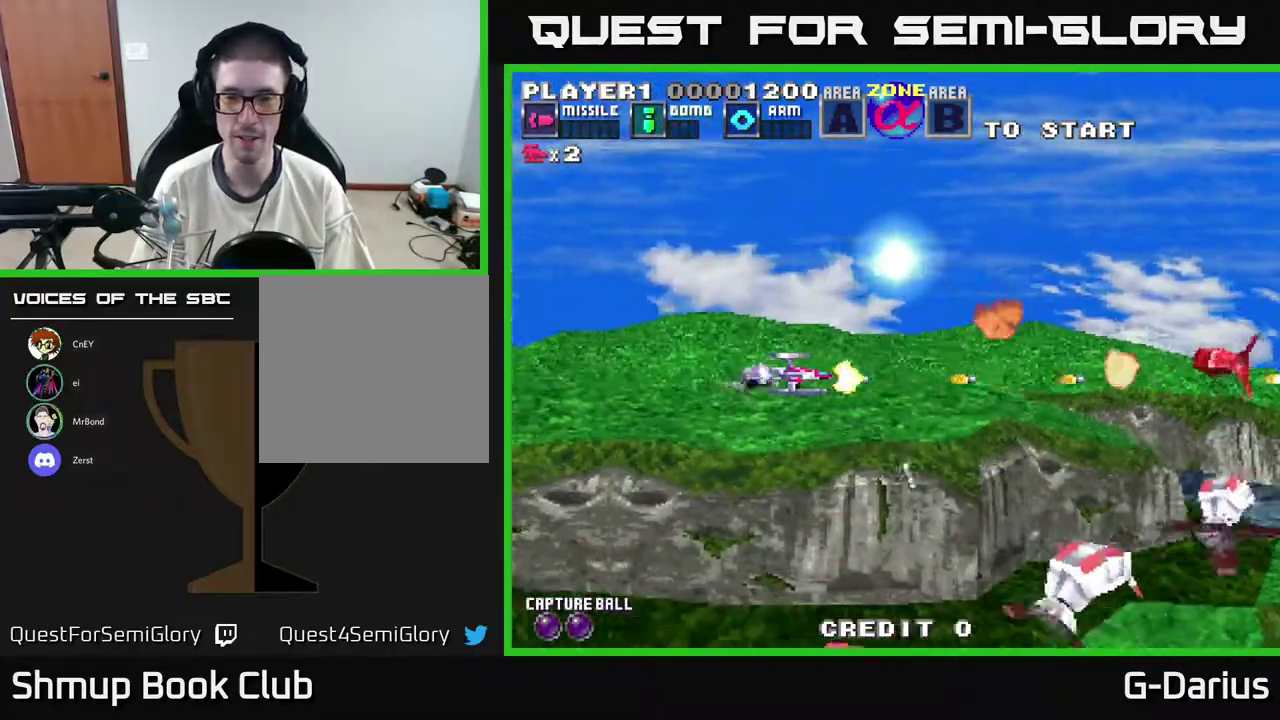
{"dt_ms": 500, "buttons": ["A"], "right_stick": "center", "events": []}
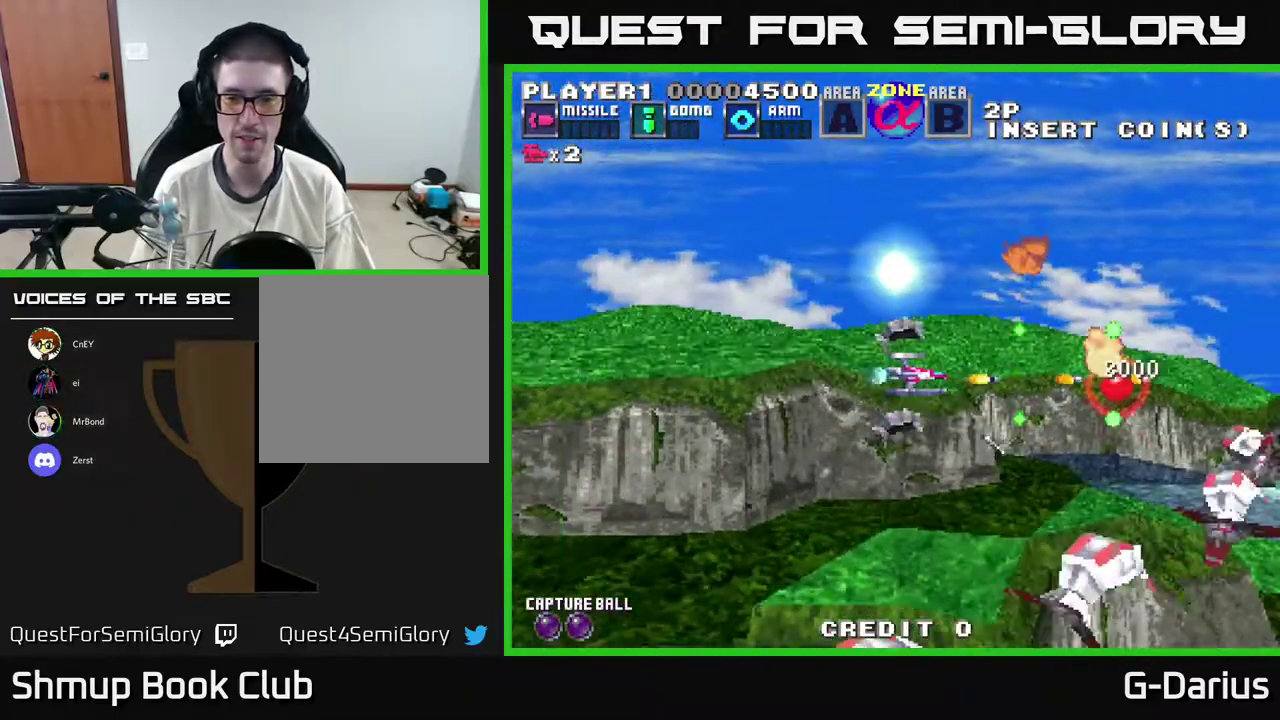
{"dt_ms": 400, "buttons": ["A", "DPAD_DOWN", "DPAD_LEFT"], "right_stick": "center", "events": [[300, "DPAD_DOWN", "down"], [383, "DPAD_LEFT", "down"]]}
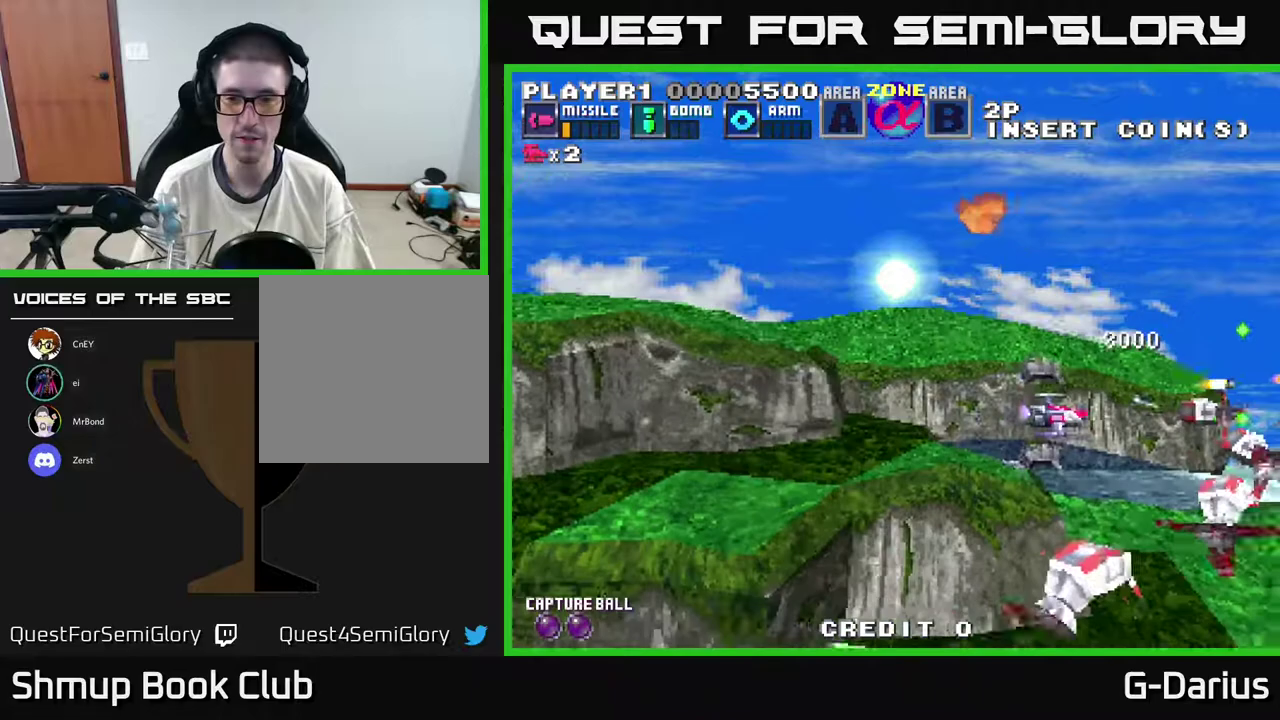
{"dt_ms": 600, "buttons": ["A", "DPAD_LEFT"], "right_stick": "center", "events": [[117, "DPAD_DOWN", "up"], [200, "DPAD_UP", "down"], [367, "DPAD_UP", "up"]]}
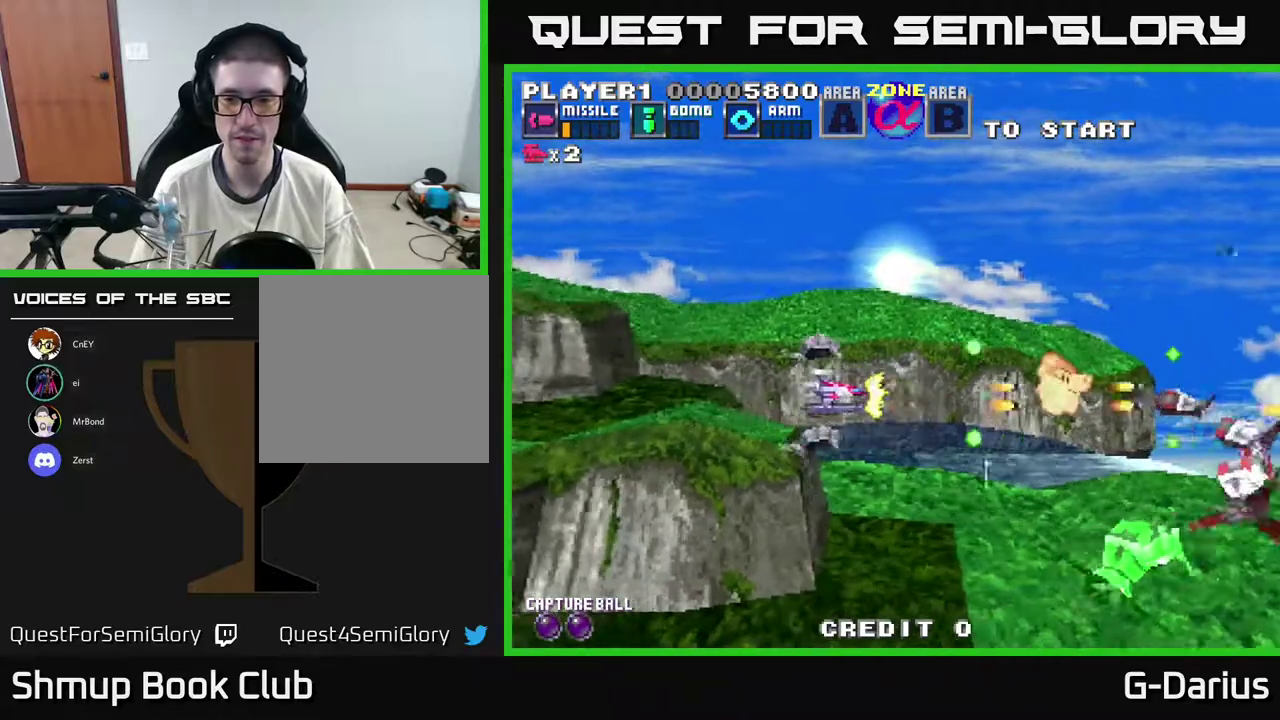
{"dt_ms": 500, "buttons": ["A"], "right_stick": "center", "events": [[133, "DPAD_LEFT", "up"]]}
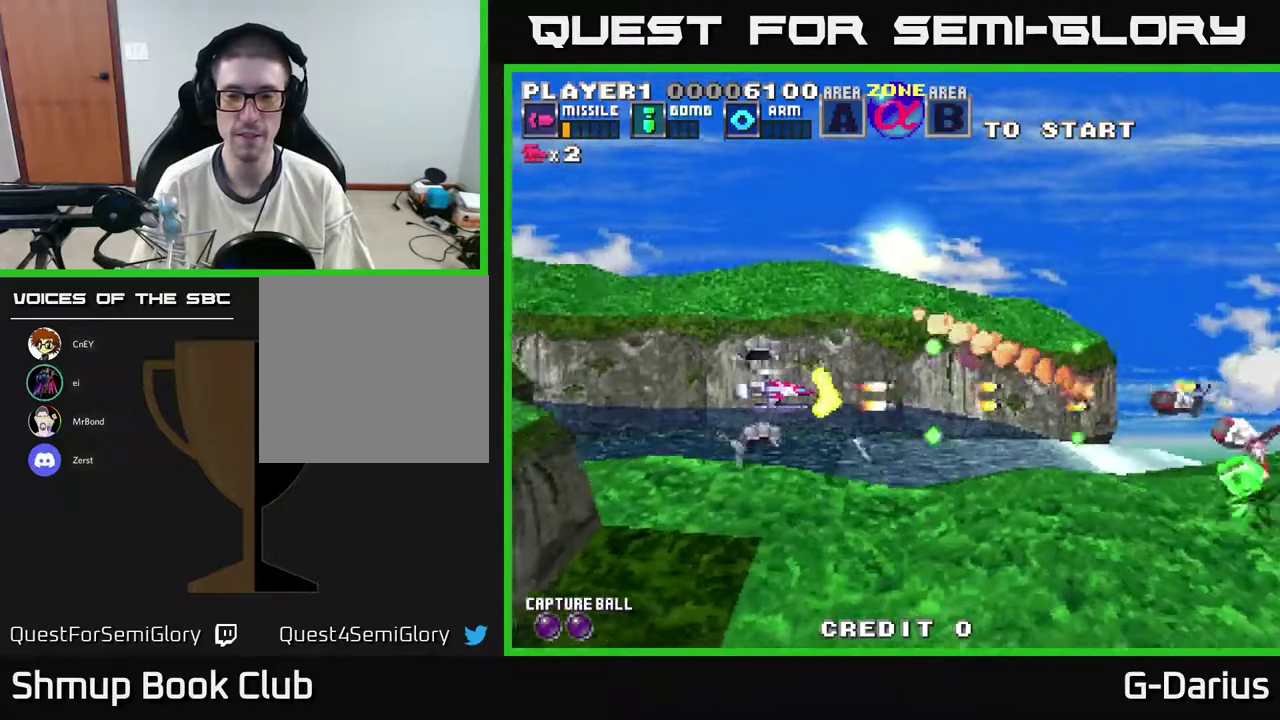
{"dt_ms": 500, "buttons": ["A"], "right_stick": "center", "events": []}
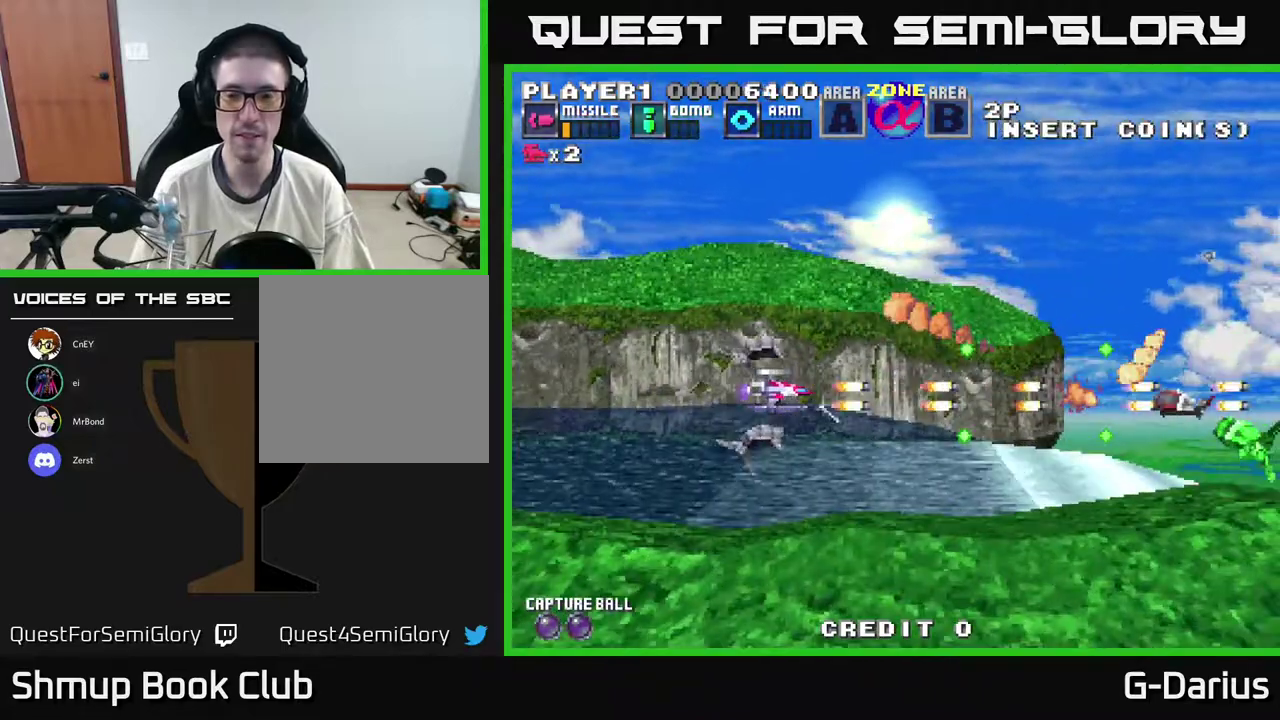
{"dt_ms": 500, "buttons": ["A"], "right_stick": "center", "events": []}
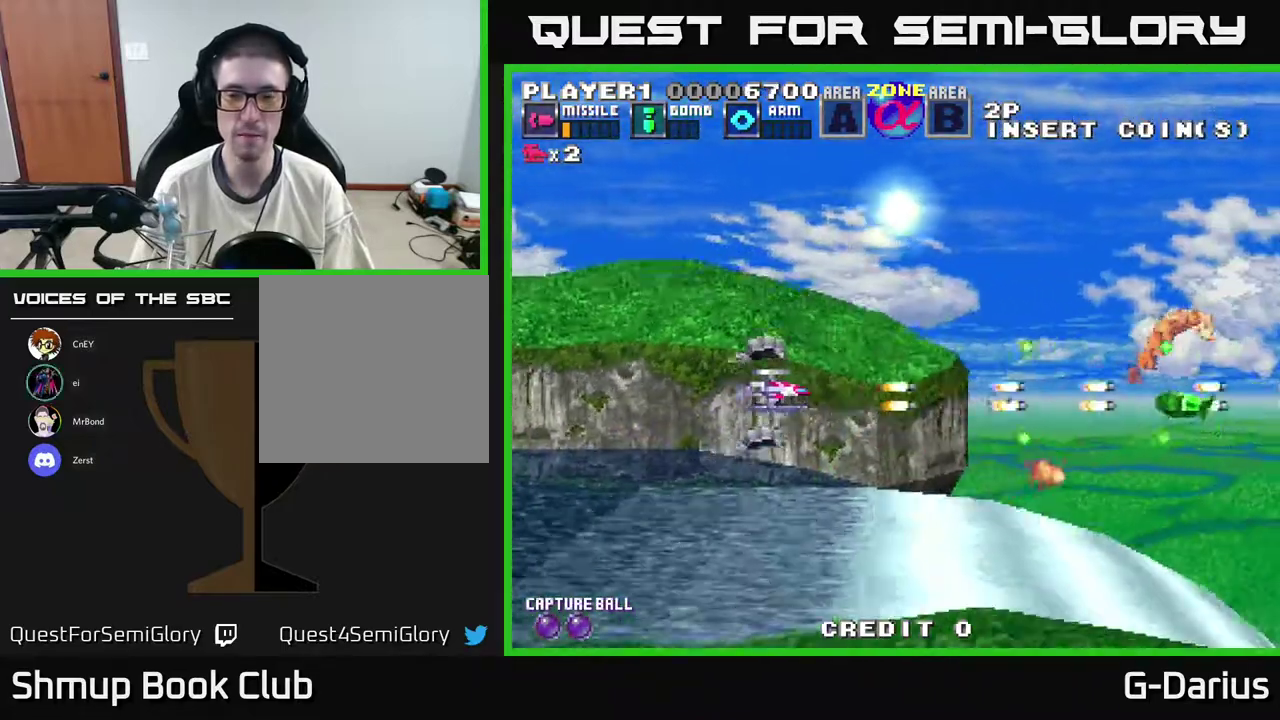
{"dt_ms": 300, "buttons": ["A"], "right_stick": "center", "events": []}
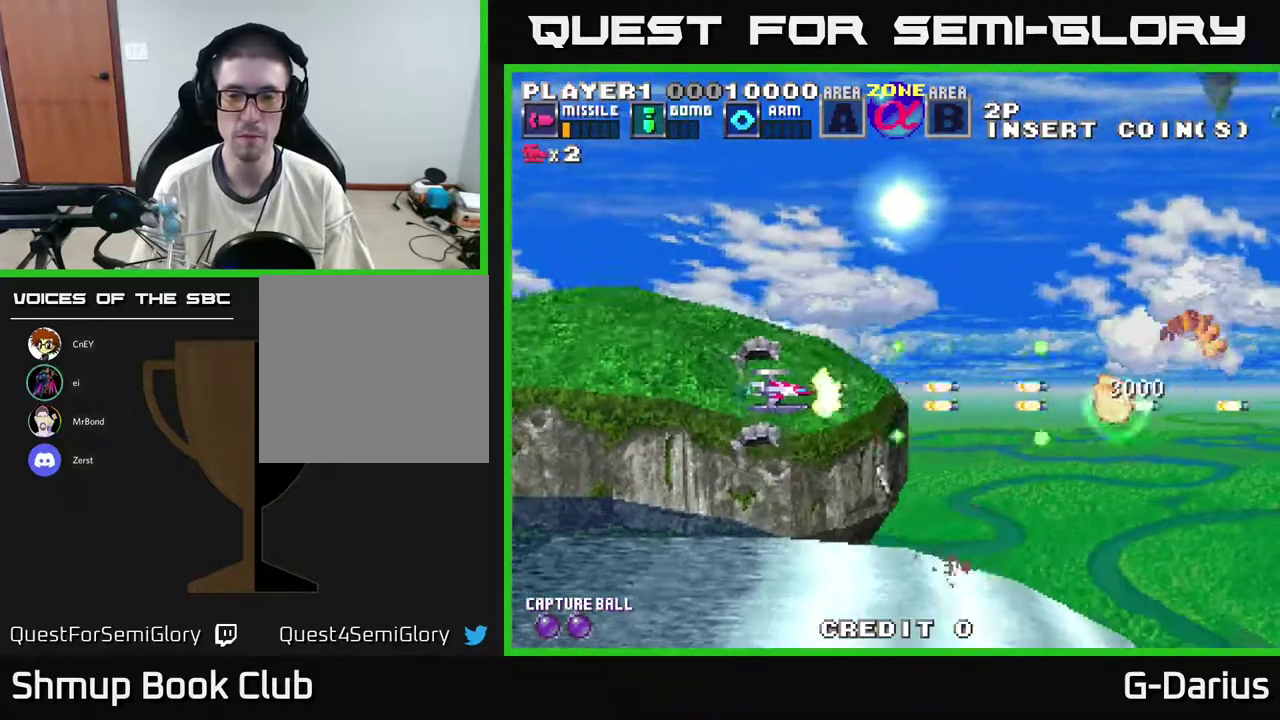
{"dt_ms": 700, "buttons": [], "right_stick": "center", "events": [[50, "A", "up"], [533, "DPAD_DOWN", "down"], [617, "DPAD_DOWN", "up"]]}
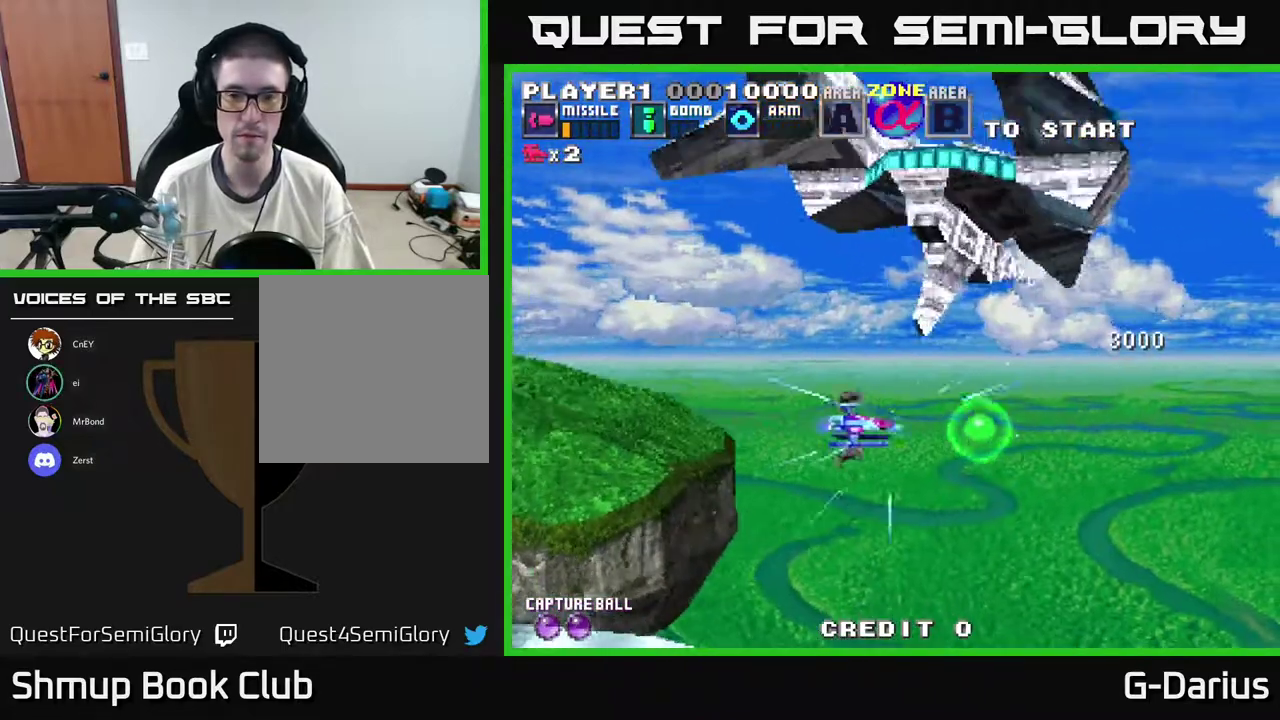
{"dt_ms": 300, "buttons": ["DPAD_UP"], "right_stick": "center", "events": [[250, "DPAD_UP", "down"]]}
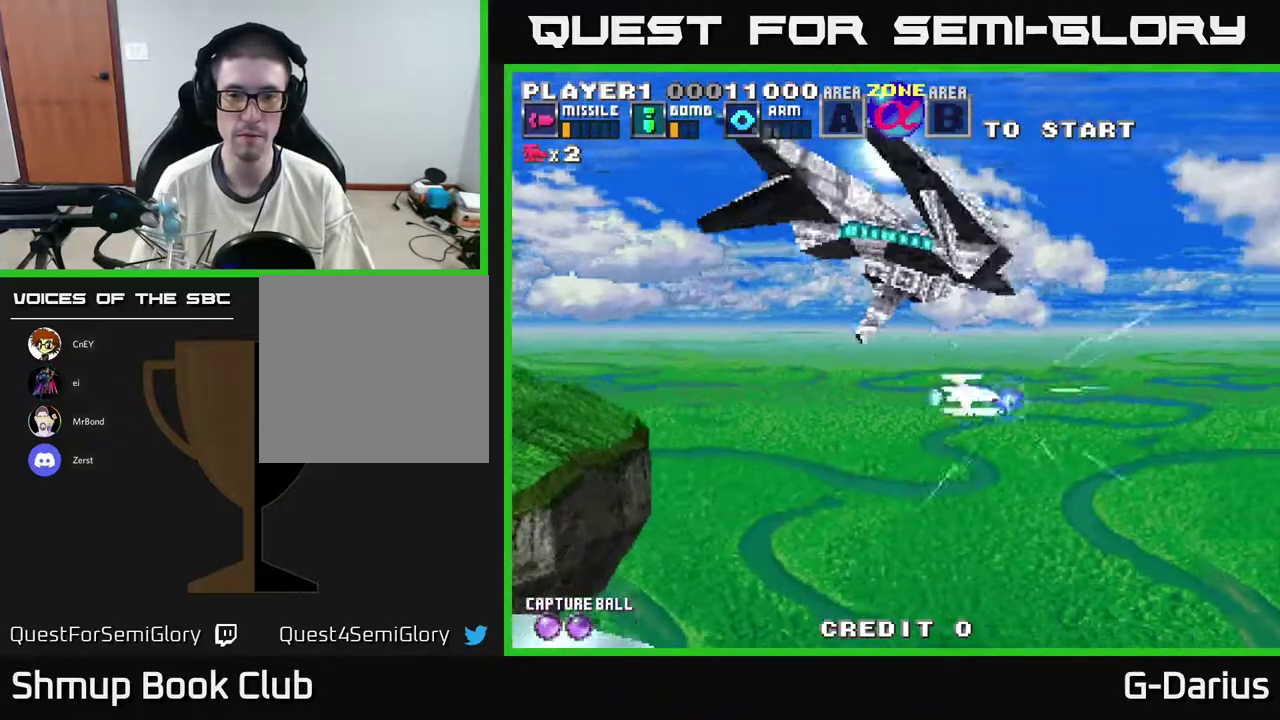
{"dt_ms": 700, "buttons": ["DPAD_DOWN"], "right_stick": "center", "events": [[33, "DPAD_LEFT", "down"], [117, "DPAD_UP", "up"], [183, "DPAD_DOWN", "down"], [350, "DPAD_DOWN", "up"], [617, "DPAD_LEFT", "up"], [667, "DPAD_DOWN", "down"]]}
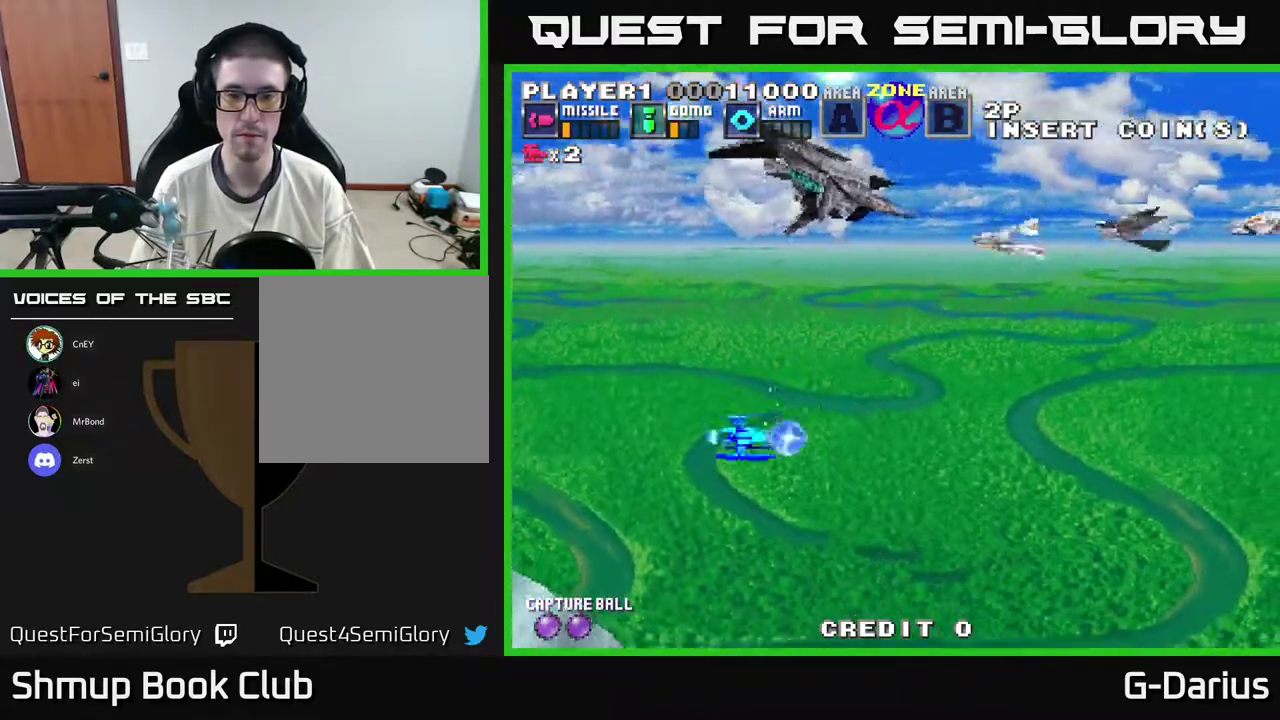
{"dt_ms": 700, "buttons": ["A", "DPAD_LEFT"], "right_stick": "center", "events": [[33, "DPAD_DOWN", "up"], [267, "DPAD_DOWN", "down"], [550, "DPAD_LEFT", "down"], [567, "DPAD_DOWN", "up"], [667, "A", "down"]]}
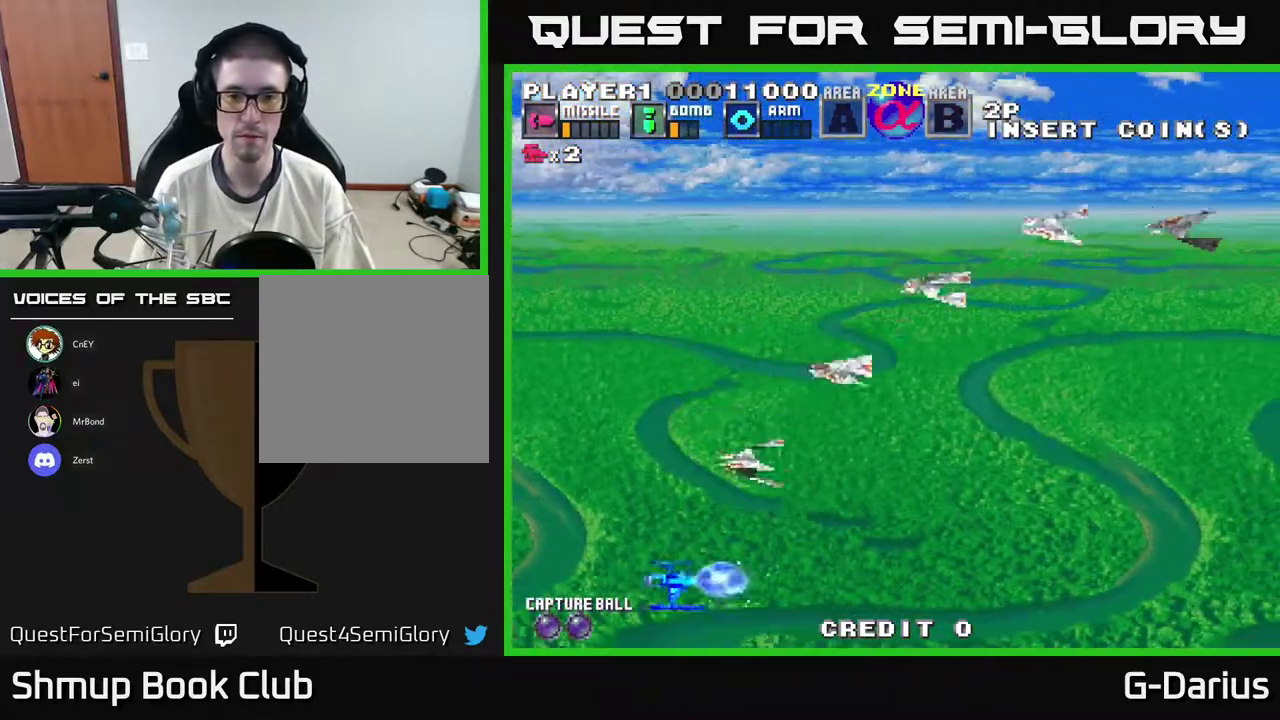
{"dt_ms": 300, "buttons": ["A", "DPAD_UP"], "right_stick": "center", "events": [[50, "DPAD_UP", "down"], [233, "DPAD_LEFT", "up"]]}
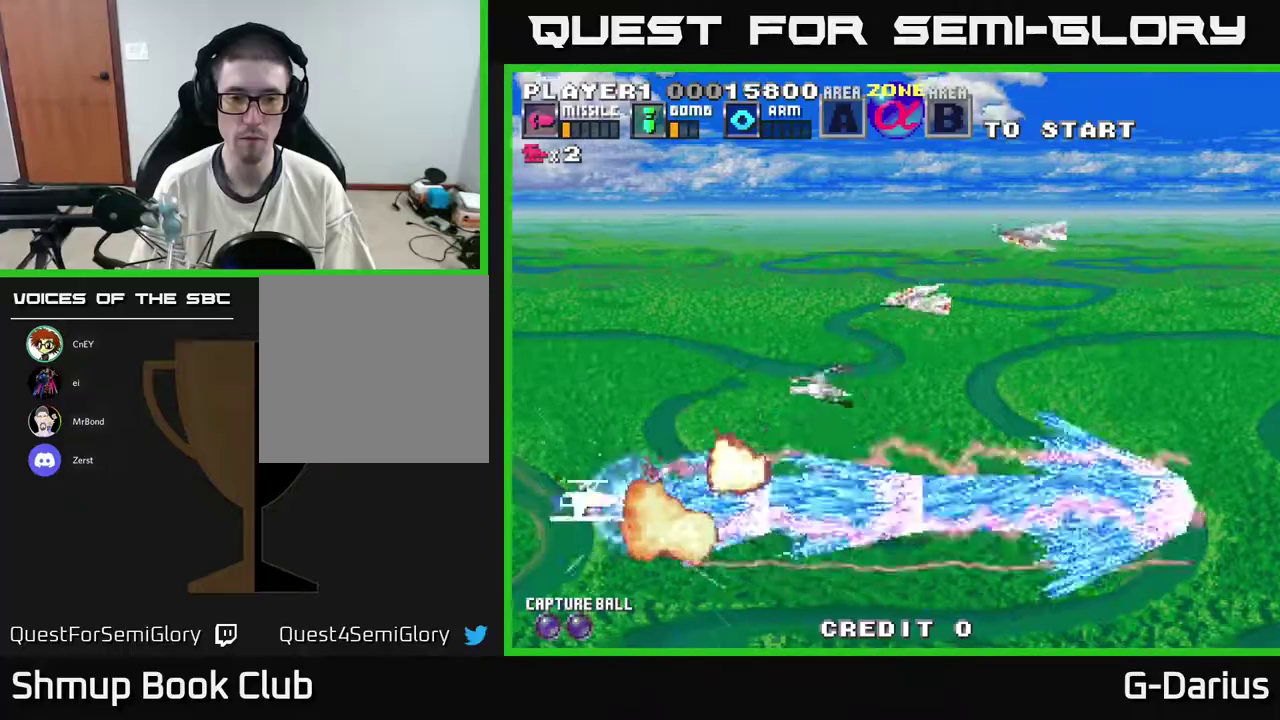
{"dt_ms": 500, "buttons": ["A", "DPAD_UP"], "right_stick": "center", "events": []}
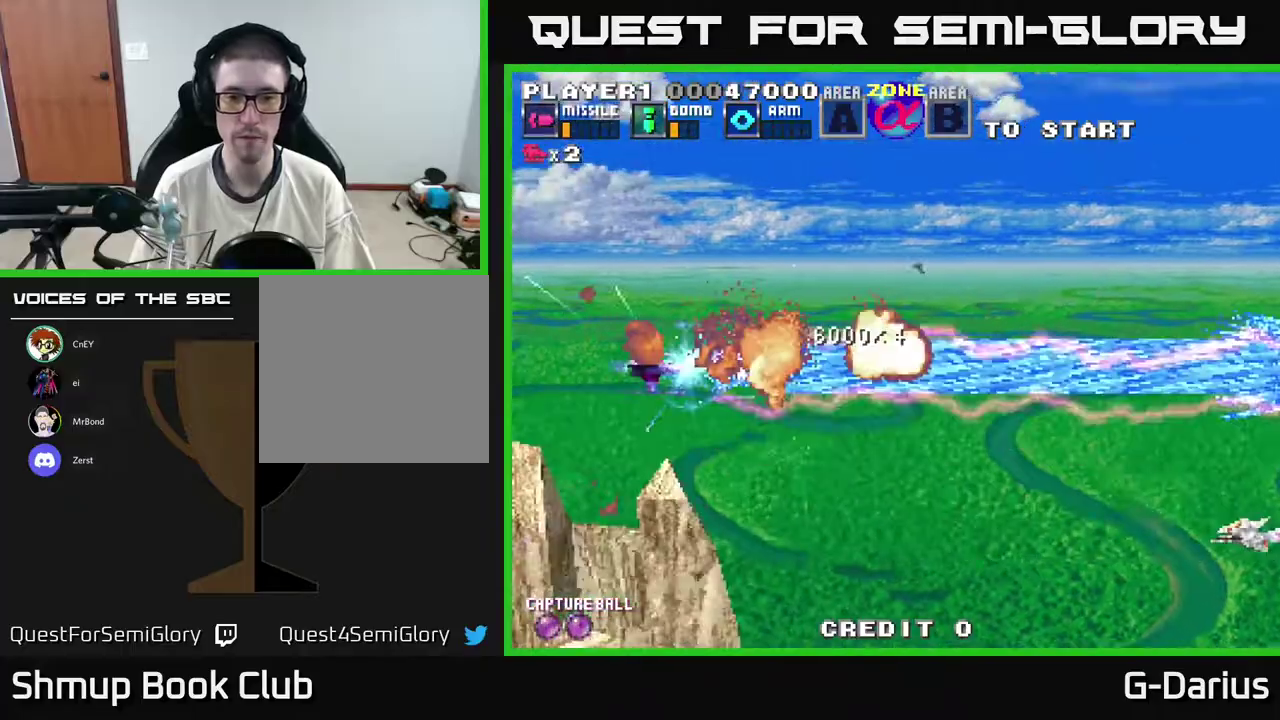
{"dt_ms": 300, "buttons": ["A"], "right_stick": "center", "events": [[283, "DPAD_UP", "up"]]}
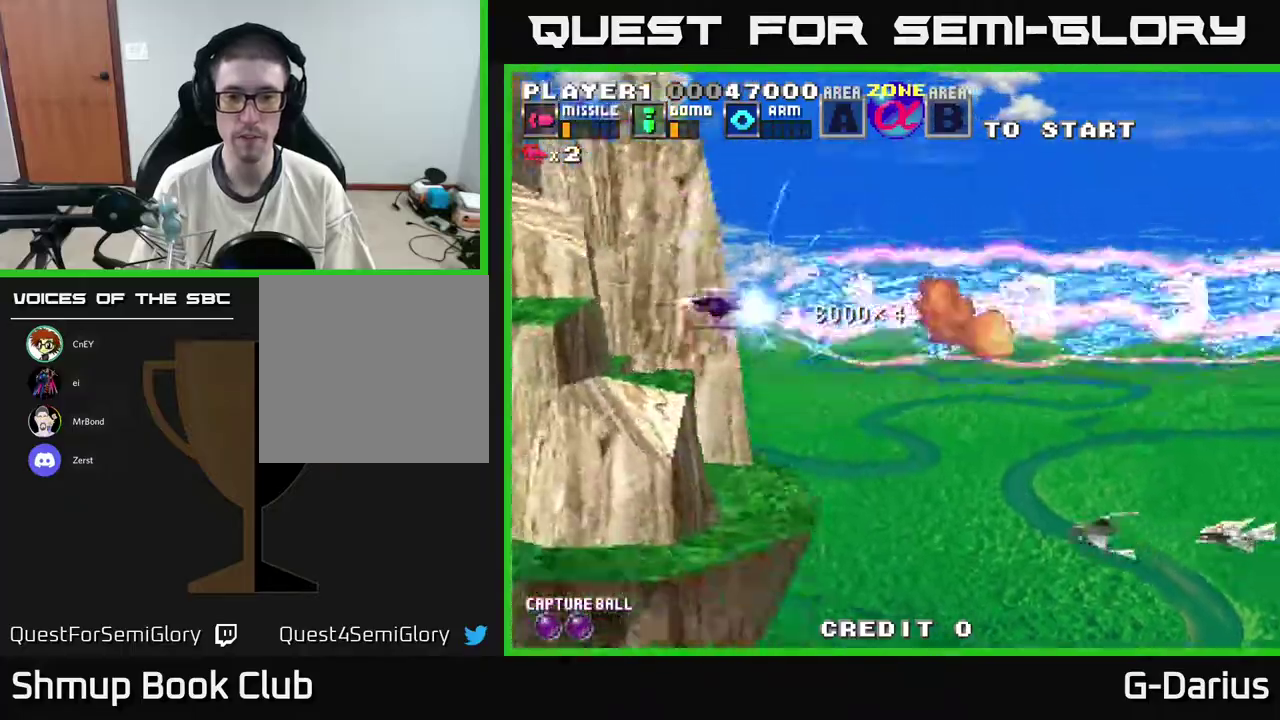
{"dt_ms": 400, "buttons": ["A", "DPAD_DOWN"], "right_stick": "center", "events": [[17, "DPAD_DOWN", "down"], [250, "DPAD_LEFT", "down"], [400, "DPAD_LEFT", "up"]]}